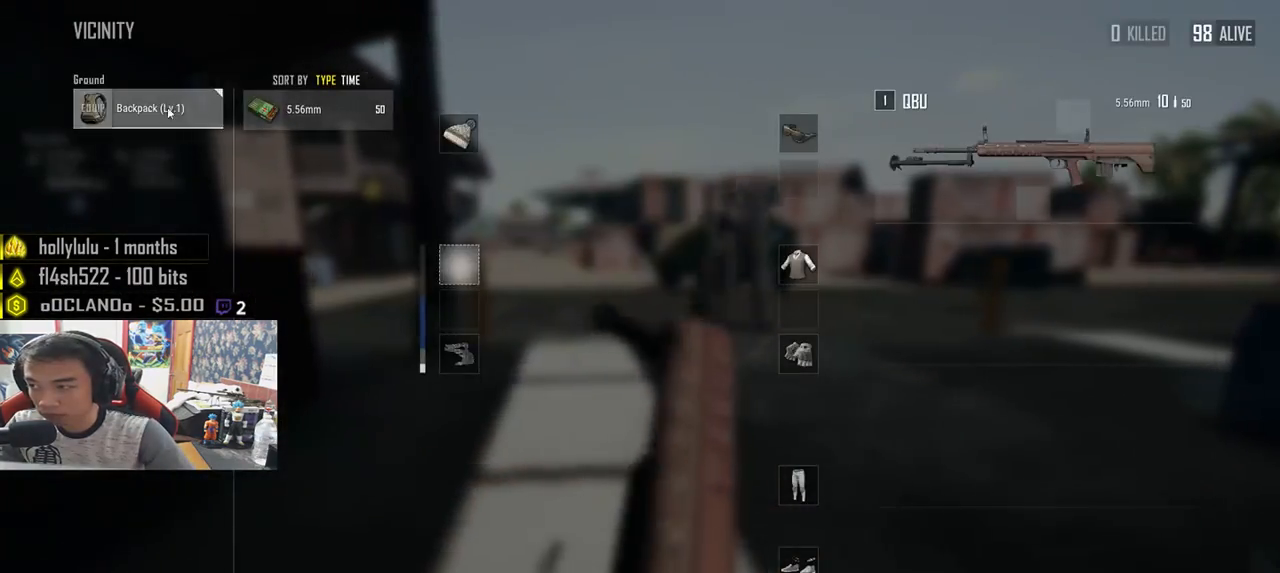
Gameplay with keyboard and mouse; each line is a JSON object with the keys and mouse buttons held at the frame after it. "events" lists presses ("down") and releases ("up") of "a", "c", "ctrl", "d", "e", "f", "q", "r", "s", "shift", "space", "tab", "v", "w", "x", "z", "mouse_left", "mouse_wheel", "mouse_right", "mouse_mb4" and "mouse_mb5" between this image and that frame as [ms after this image, input, new state], when the widget could be followed in between. "mouse_left", "mouse_wheel", "mouse_right", "mouse_mb4", "mouse_mb5" = the "left", "wheel", "right", "mb4", "mb5" buttons of the "mouse" list. No other keys are recorded. "wheel" means that the mouse wheel is clicked or scrolled. Mouse movement is not recorded.
{"keys": ["d"], "mouse": [], "events": [[83, "a", "up"], [83, "s", "down"], [117, "mouse_left", "up"], [200, "tab", "down"], [300, "tab", "up"], [367, "d", "down"], [467, "s", "up"]]}
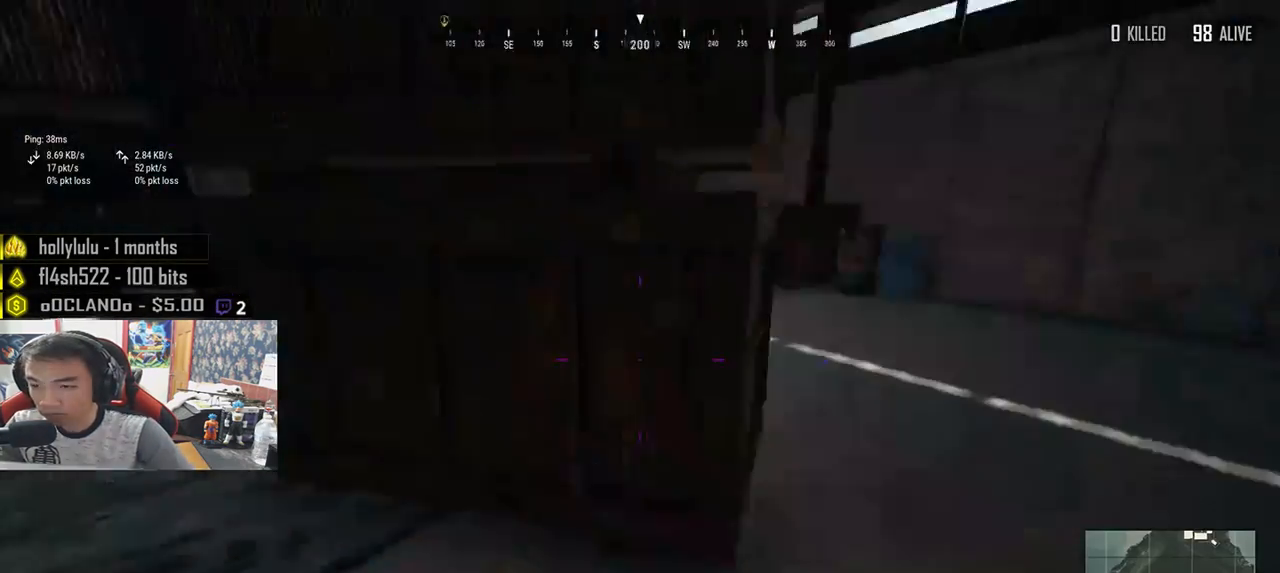
{"keys": ["shift", "w"], "mouse": [], "events": [[67, "w", "down"], [300, "shift", "down"], [417, "d", "up"]]}
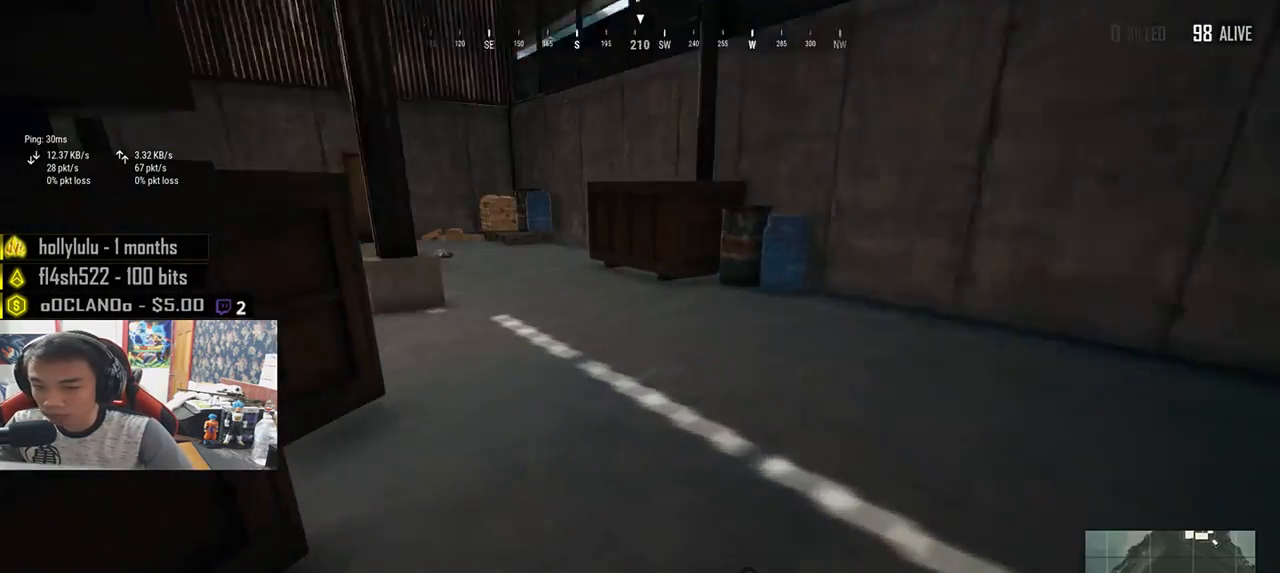
{"keys": ["shift", "w"], "mouse": [], "events": []}
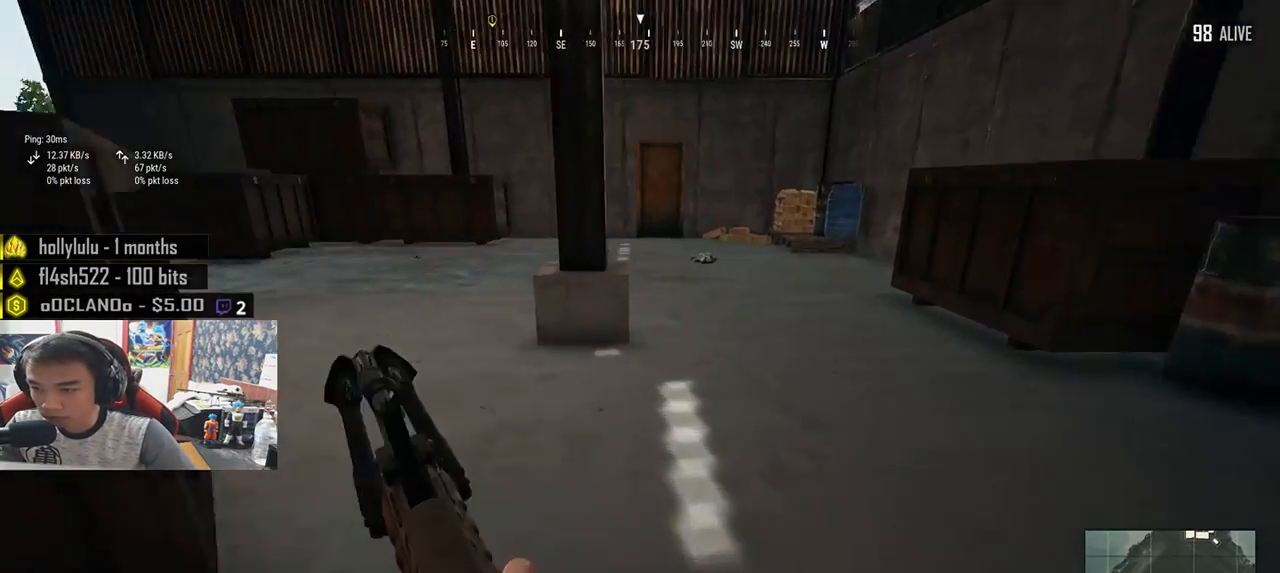
{"keys": ["d", "shift", "w"], "mouse": [], "events": [[233, "d", "down"]]}
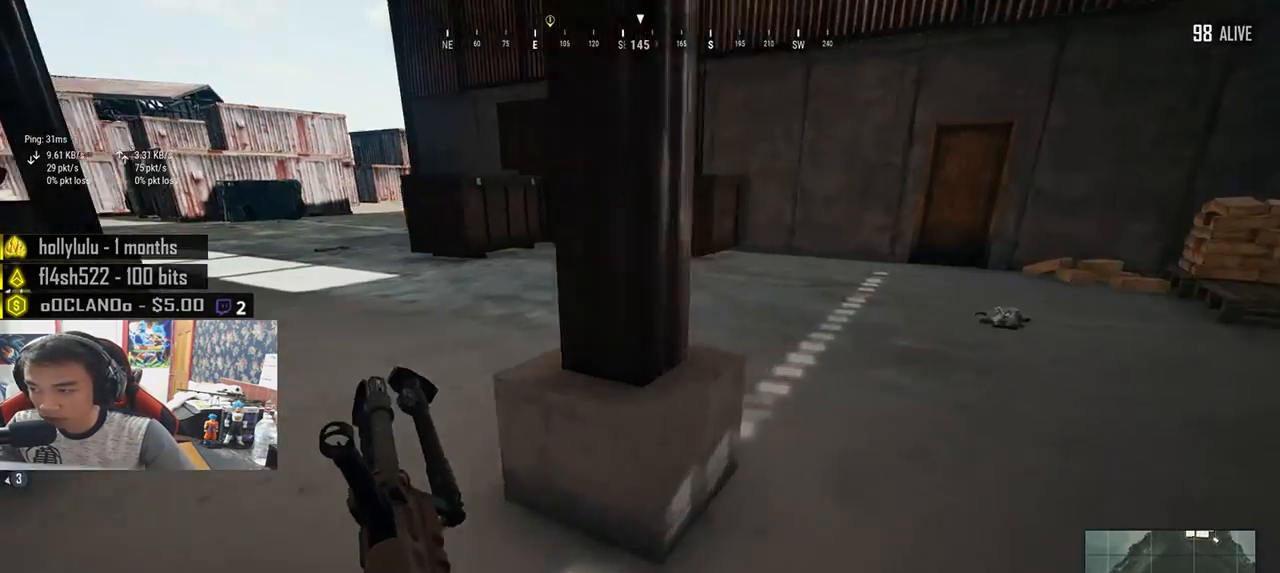
{"keys": ["d", "shift", "w"], "mouse": [], "events": []}
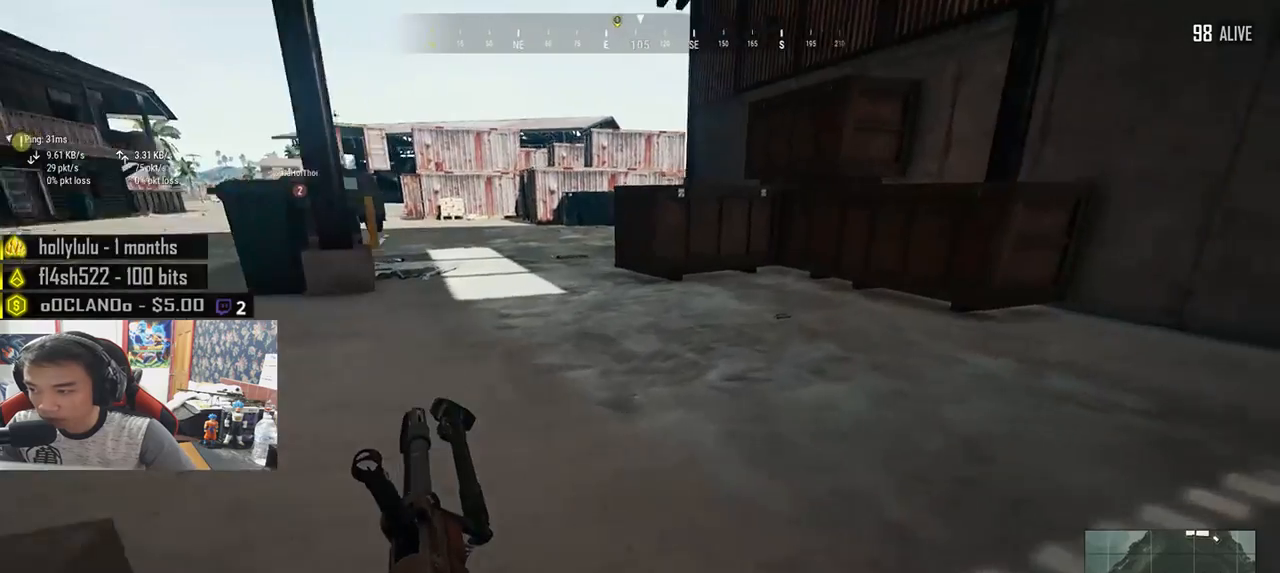
{"keys": ["d", "shift", "w"], "mouse": [], "events": []}
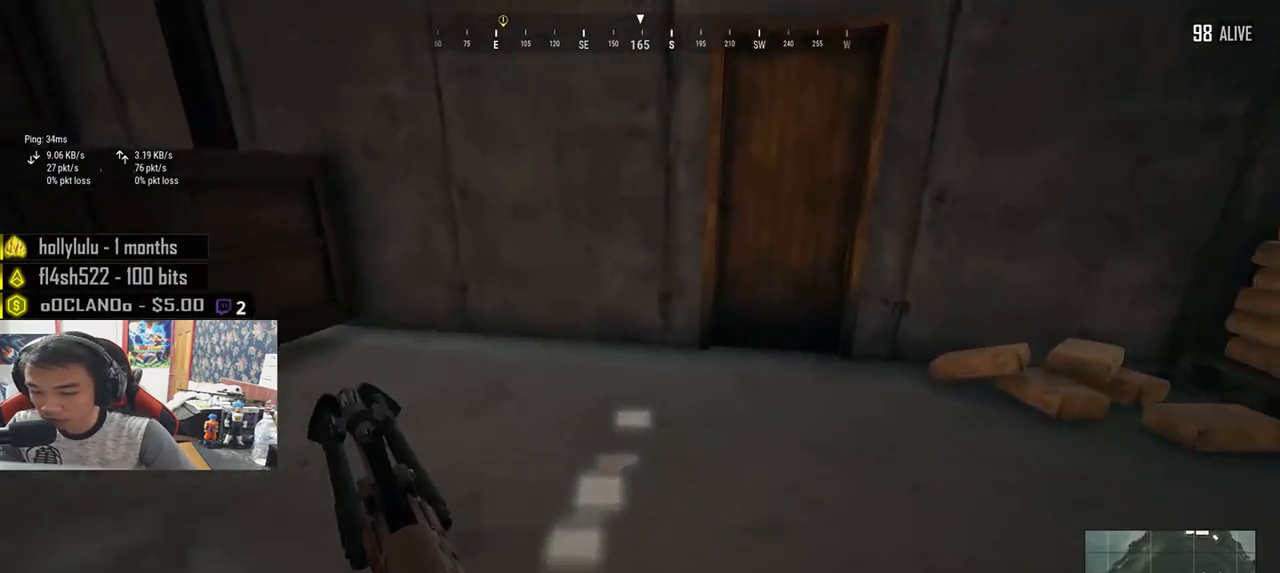
{"keys": ["f", "w"], "mouse": [], "events": [[317, "d", "up"], [400, "shift", "up"], [483, "f", "down"]]}
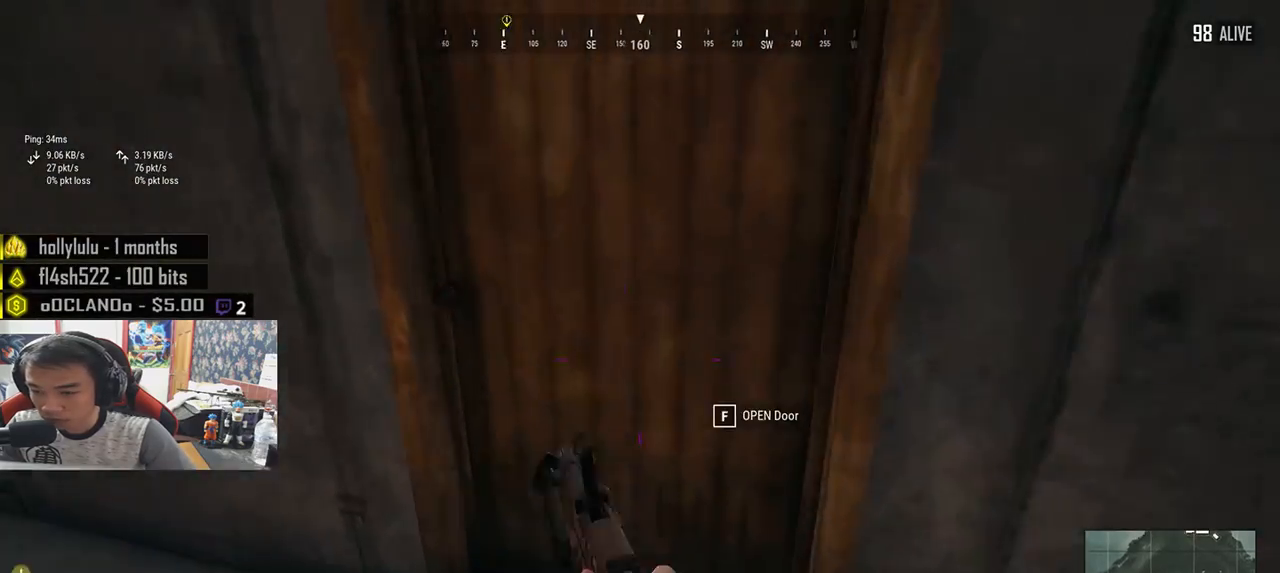
{"keys": ["w"], "mouse": [], "events": [[33, "w", "up"], [67, "a", "down"], [67, "f", "up"], [133, "f", "down"], [217, "f", "up"], [300, "a", "up"], [350, "w", "down"]]}
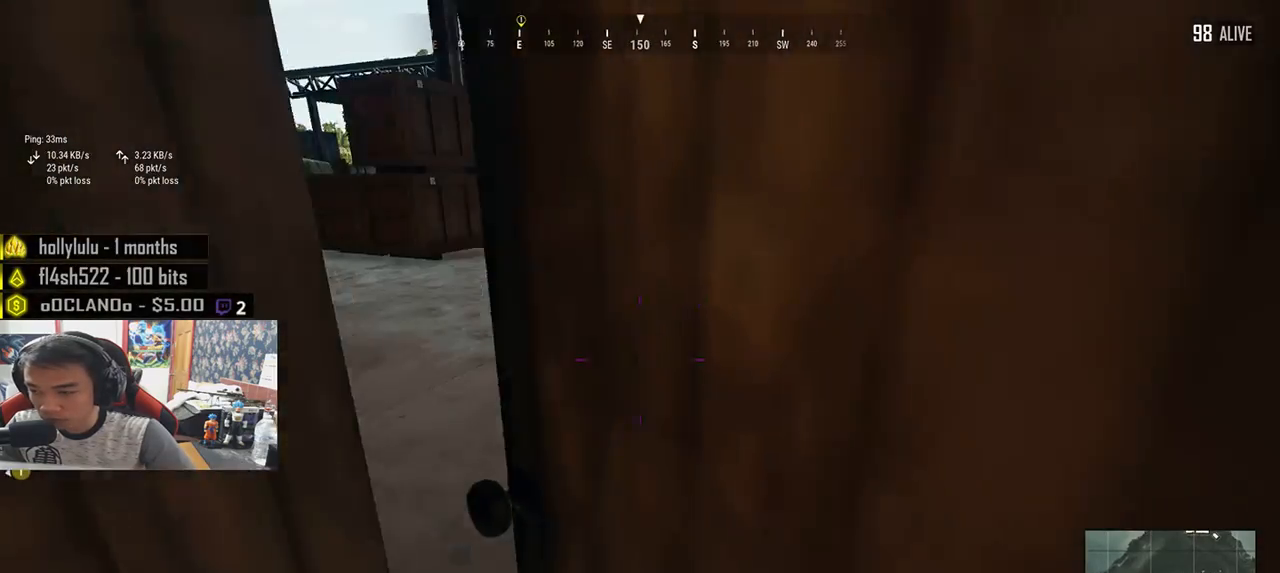
{"keys": ["d", "w"], "mouse": [], "events": [[450, "d", "down"]]}
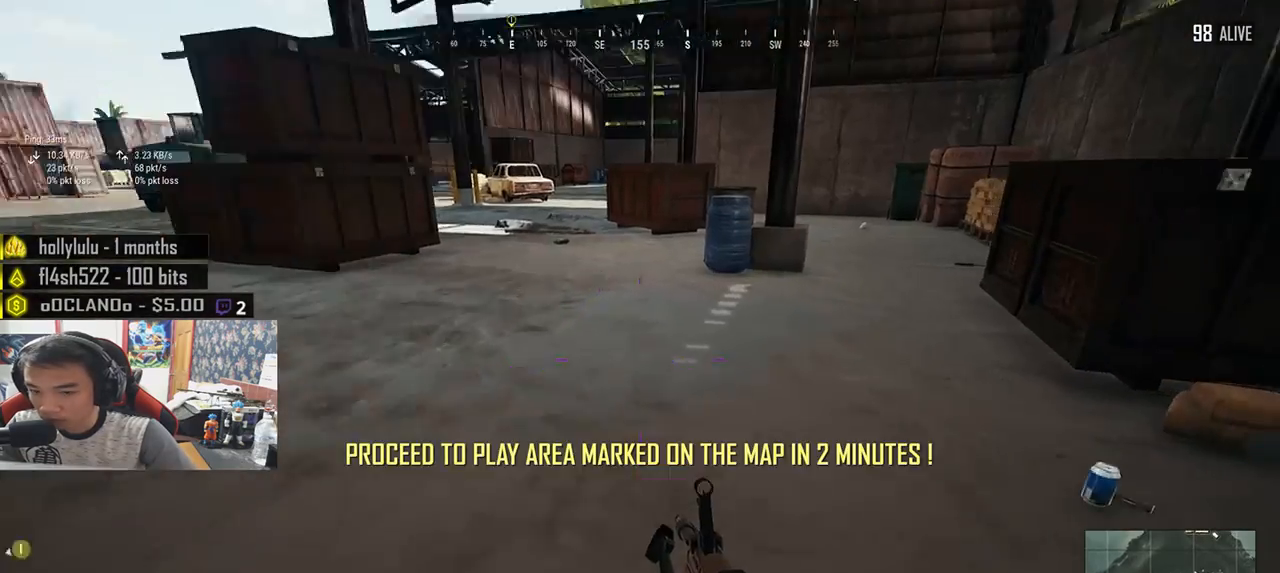
{"keys": ["tab", "w"], "mouse": [], "events": [[150, "shift", "down"], [200, "shift", "up"], [233, "d", "up"], [433, "tab", "down"]]}
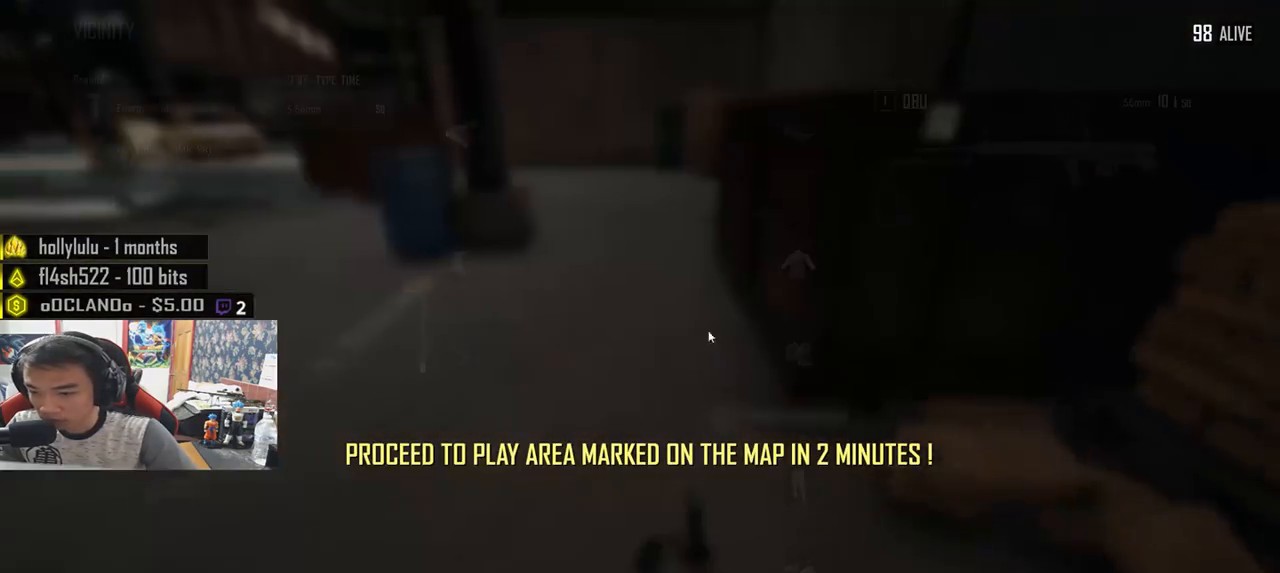
{"keys": ["d"], "mouse": ["left"], "events": [[17, "tab", "up"], [50, "d", "down"], [67, "w", "up"], [183, "a", "down"], [217, "d", "up"], [417, "a", "up"], [417, "d", "down"], [417, "mouse_left", "down"]]}
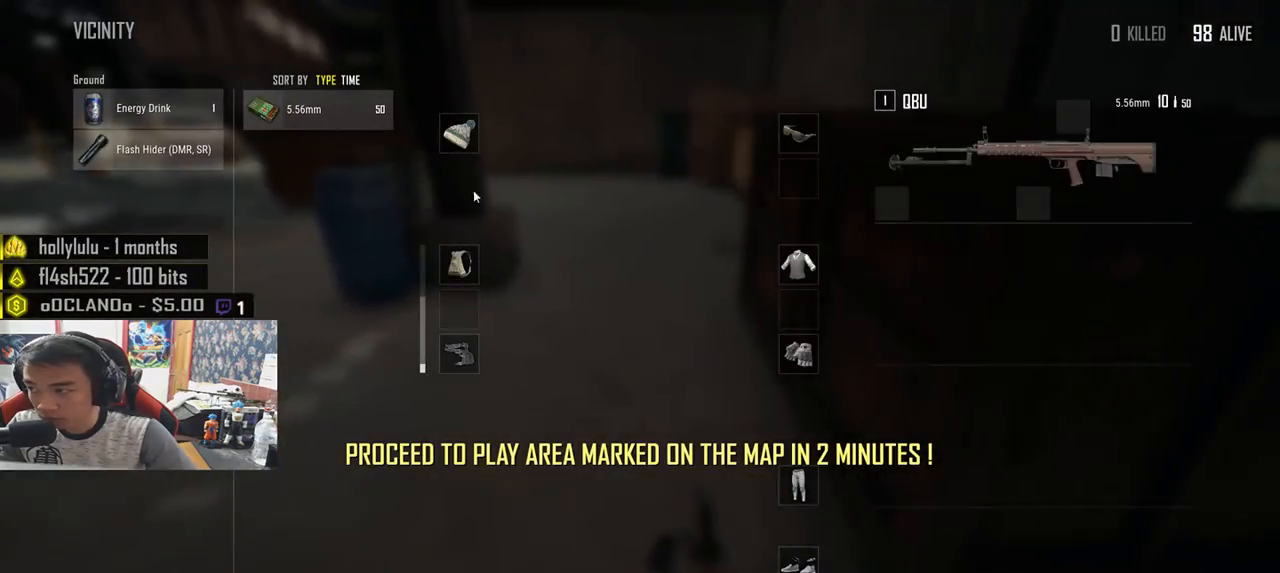
{"keys": ["a"], "mouse": [], "events": [[50, "mouse_left", "up"], [250, "mouse_left", "down"], [267, "a", "down"], [267, "d", "up"], [367, "mouse_left", "up"]]}
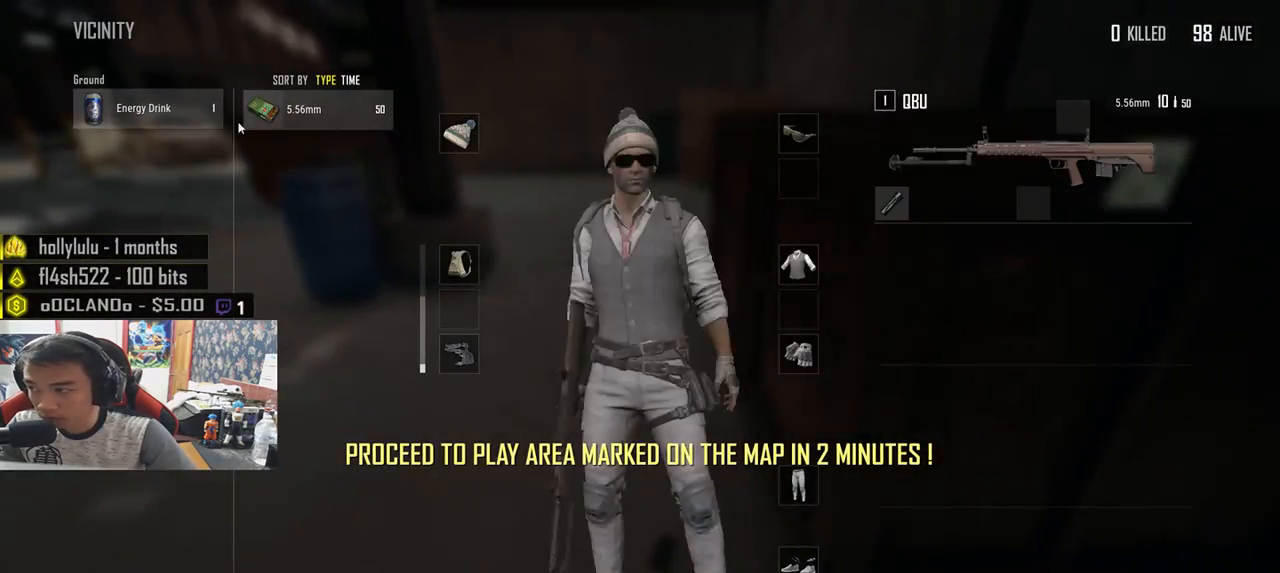
{"keys": ["shift", "w"], "mouse": [], "events": [[17, "a", "up"], [67, "mouse_left", "down"], [100, "w", "down"], [183, "mouse_left", "up"], [200, "tab", "down"], [283, "tab", "up"], [483, "shift", "down"]]}
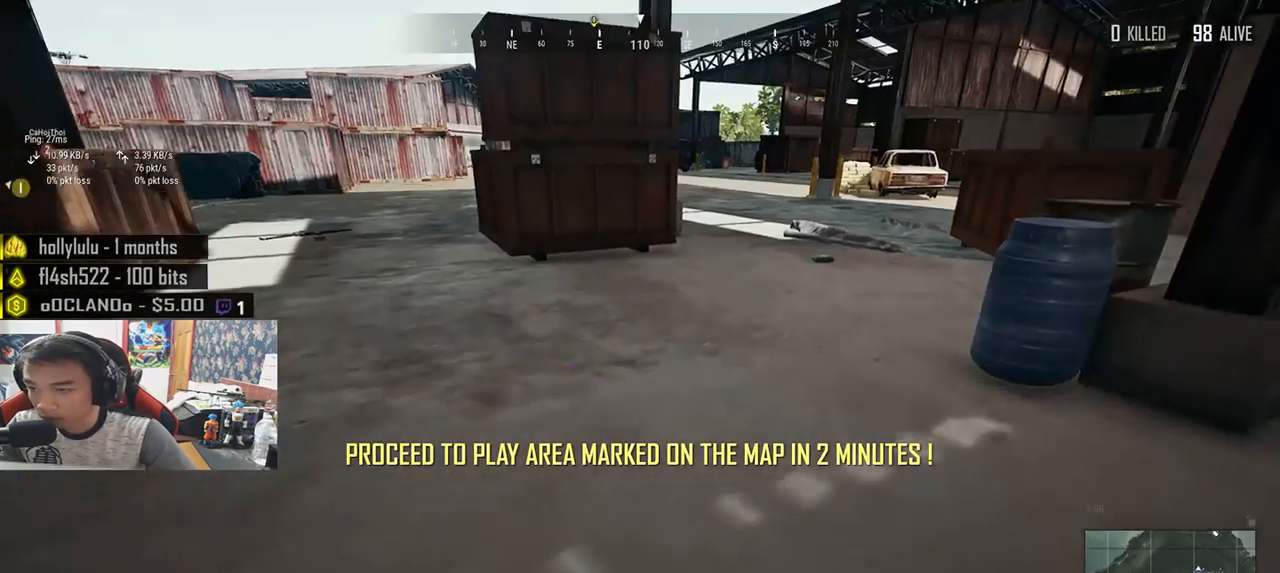
{"keys": ["d", "shift", "w"], "mouse": [], "events": [[317, "d", "down"]]}
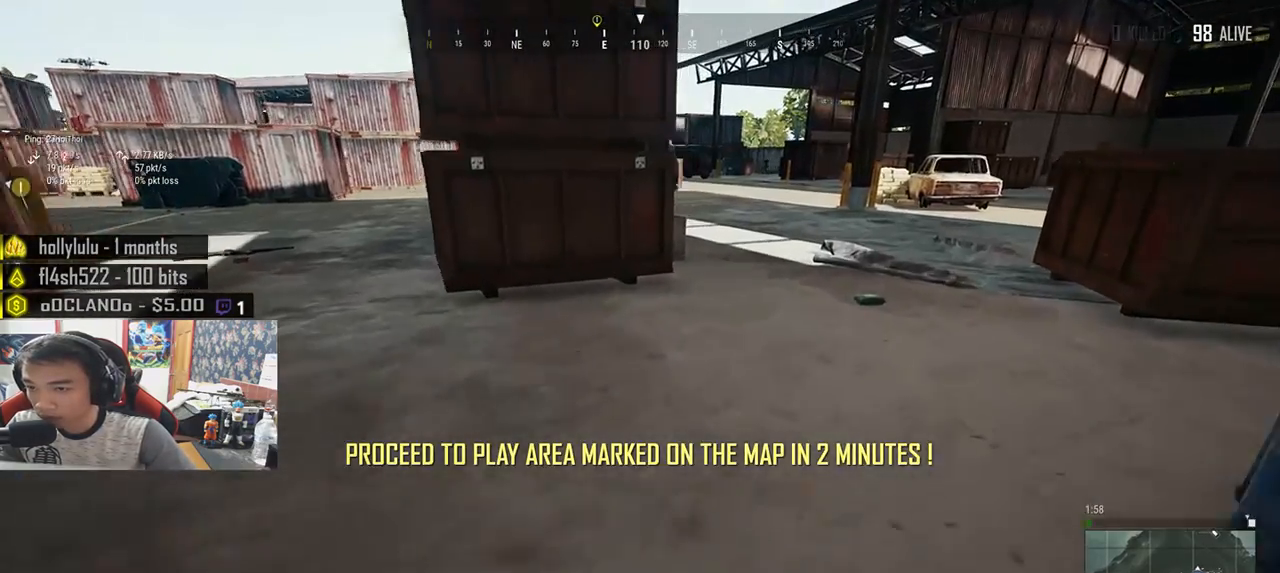
{"keys": ["a", "w"], "mouse": [], "events": [[250, "shift", "up"], [267, "d", "up"], [383, "mouse_right", "down"], [467, "a", "down"], [483, "mouse_right", "up"]]}
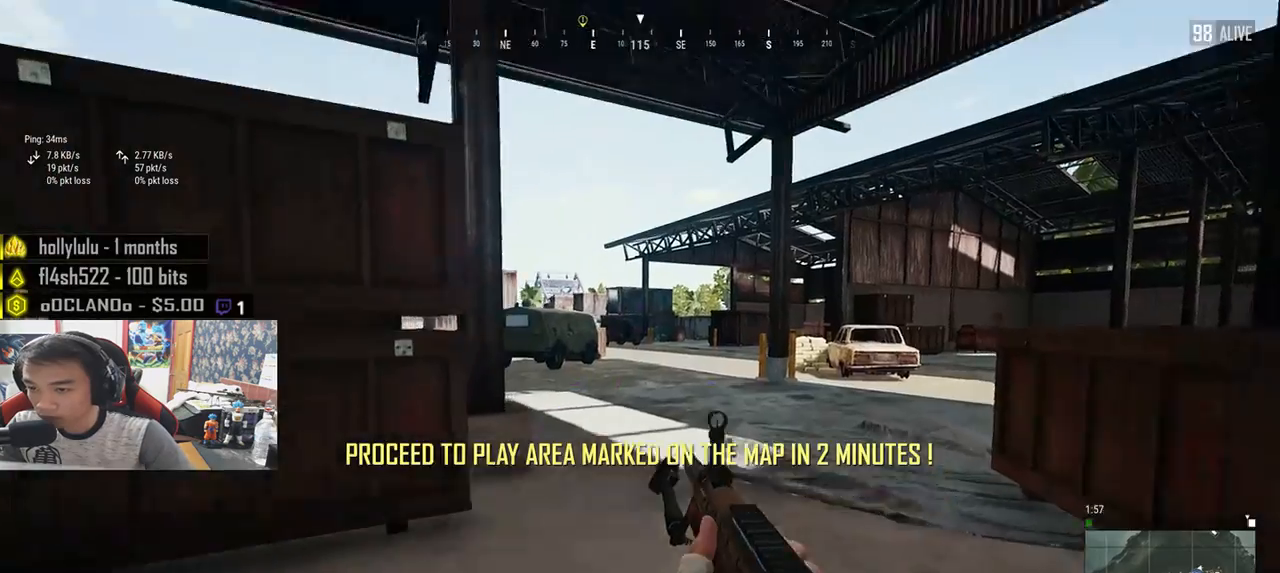
{"keys": ["e"], "mouse": [], "events": [[67, "e", "down"], [133, "a", "up"], [133, "w", "up"]]}
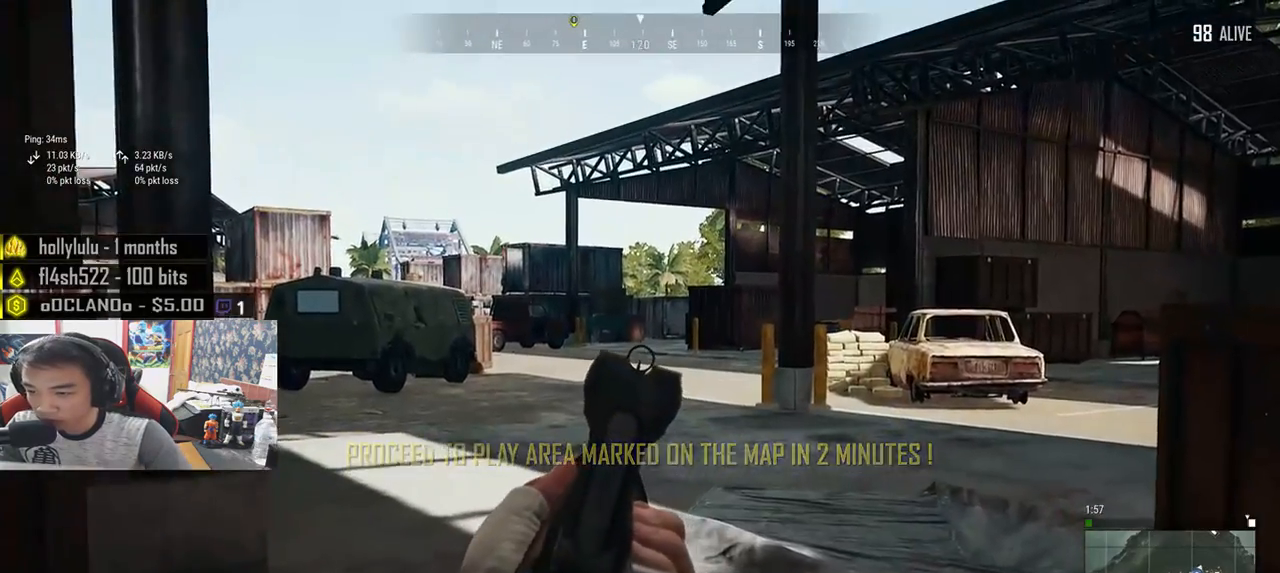
{"keys": ["a", "e"], "mouse": [], "events": [[33, "shift", "down"], [300, "shift", "up"], [467, "a", "down"]]}
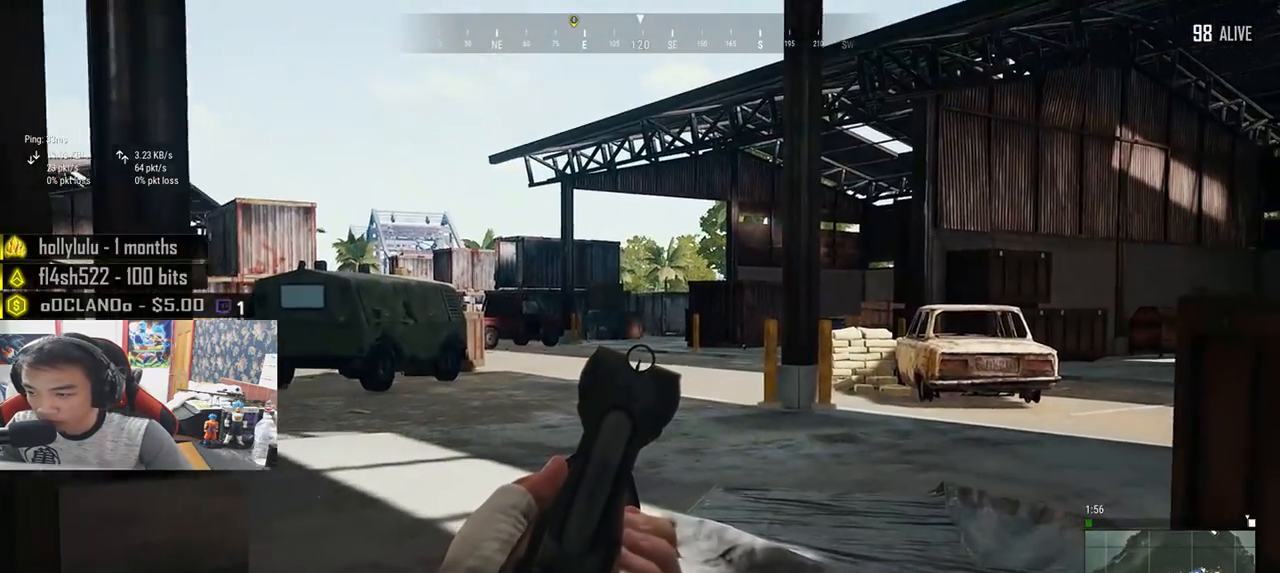
{"keys": ["a"], "mouse": [], "events": [[17, "e", "up"], [300, "e", "down"], [433, "e", "up"]]}
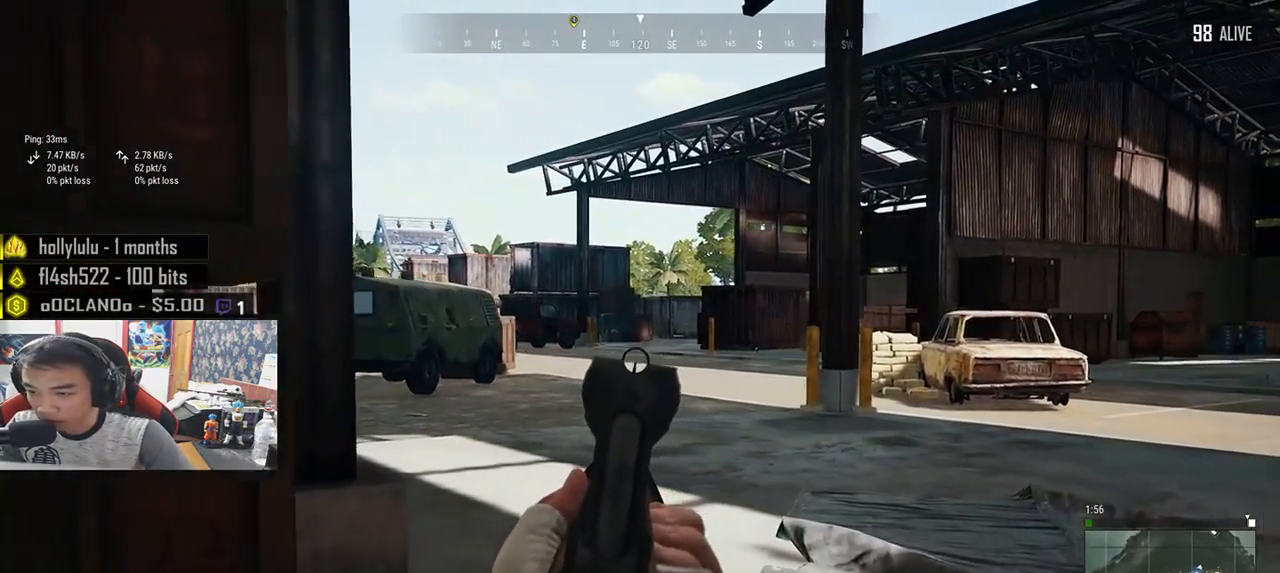
{"keys": ["w"], "mouse": [], "events": [[33, "w", "down"], [50, "mouse_right", "down"], [83, "a", "up"], [100, "mouse_right", "up"], [117, "a", "down"], [167, "a", "up"], [267, "d", "down"], [500, "d", "up"]]}
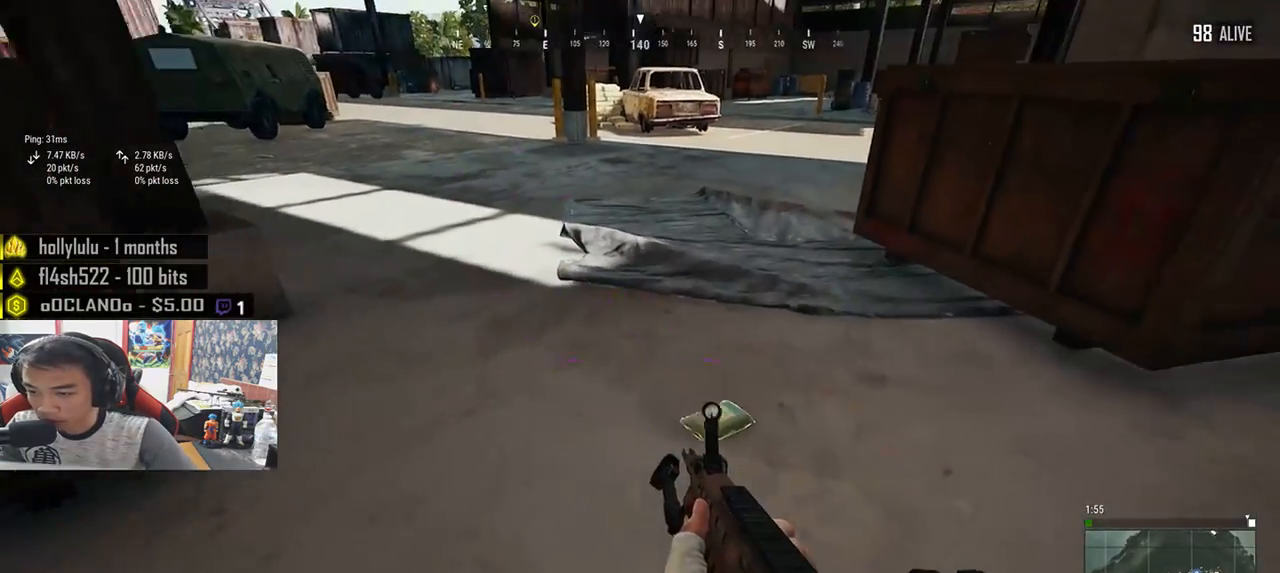
{"keys": ["a"], "mouse": [], "events": [[183, "f", "down"], [267, "f", "up"], [317, "w", "up"], [350, "f", "down"], [417, "a", "down"], [417, "f", "up"]]}
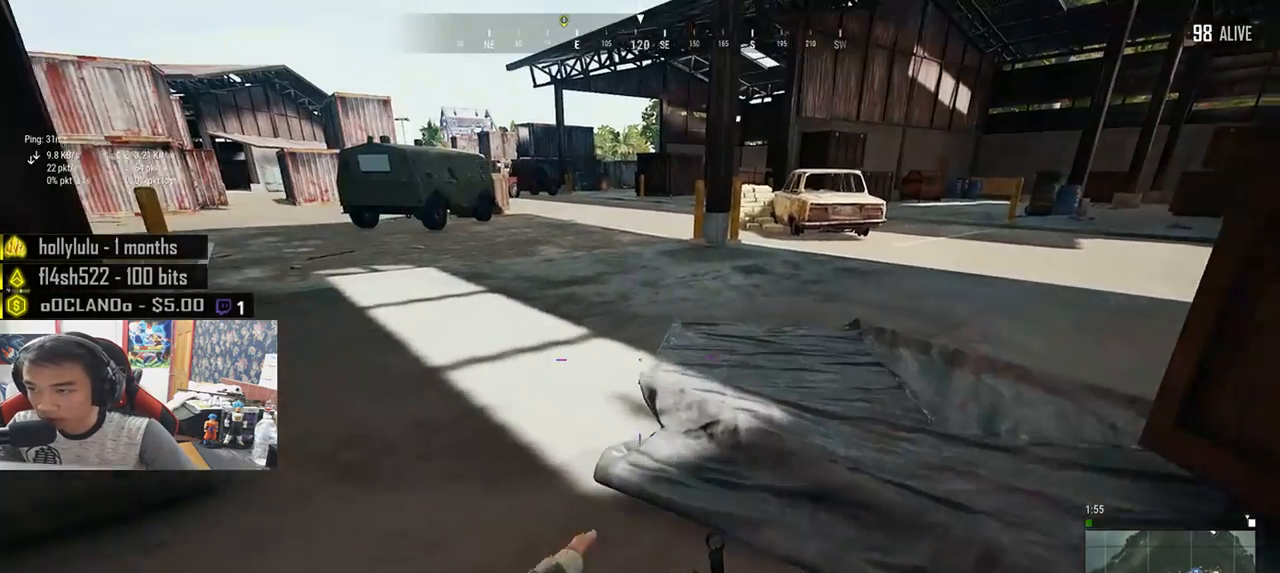
{"keys": ["a", "s"], "mouse": [], "events": [[167, "s", "down"]]}
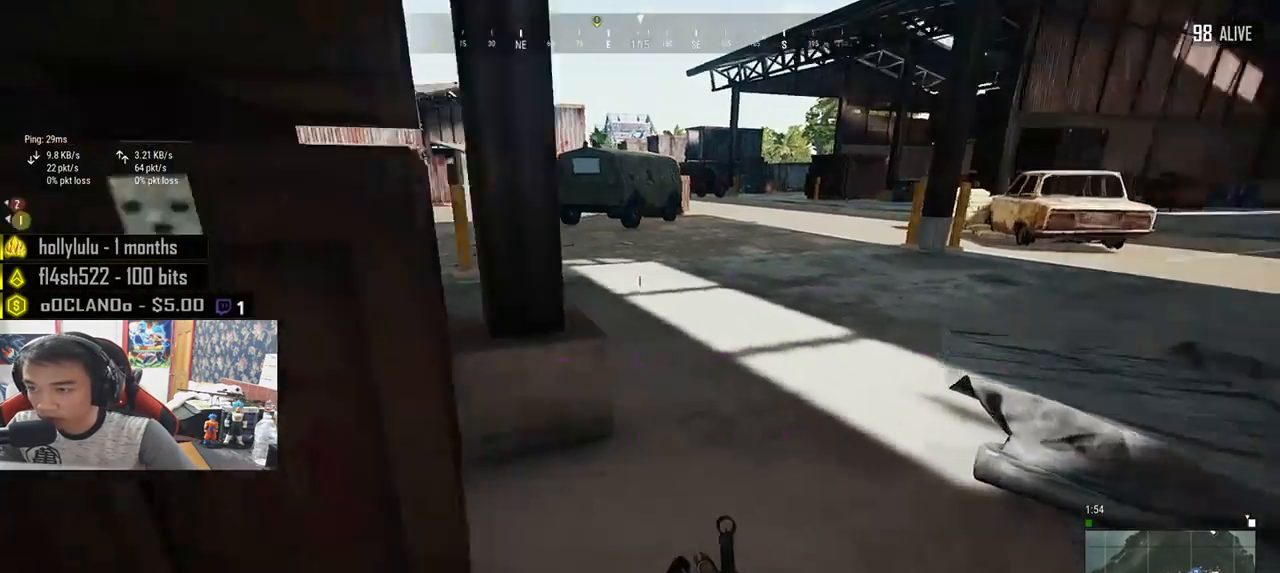
{"keys": ["a", "w"], "mouse": [], "events": [[17, "s", "up"], [167, "w", "down"]]}
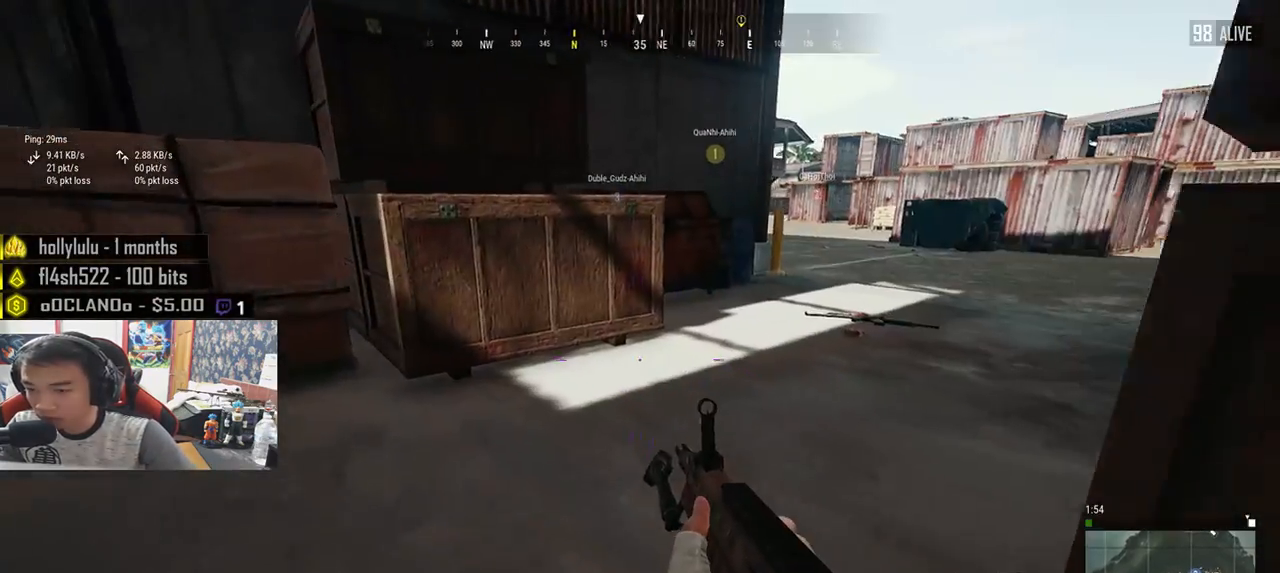
{"keys": ["w"], "mouse": [], "events": [[117, "a", "up"], [333, "shift", "down"], [383, "shift", "up"]]}
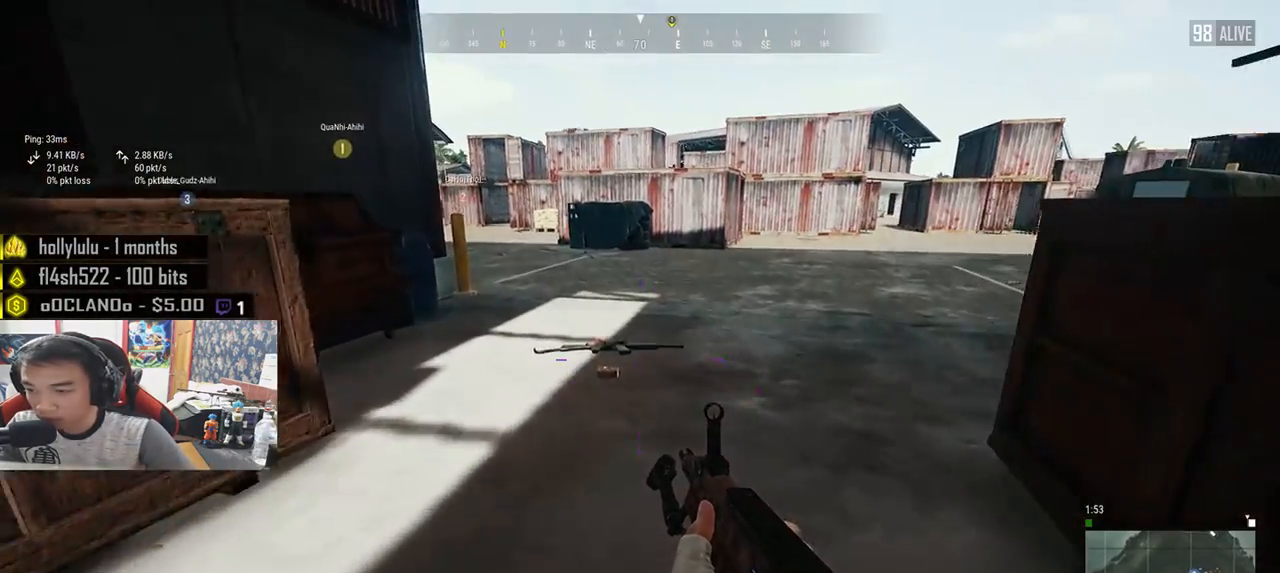
{"keys": ["s"], "mouse": [], "events": [[67, "a", "down"], [150, "w", "up"], [383, "s", "down"], [450, "a", "up"]]}
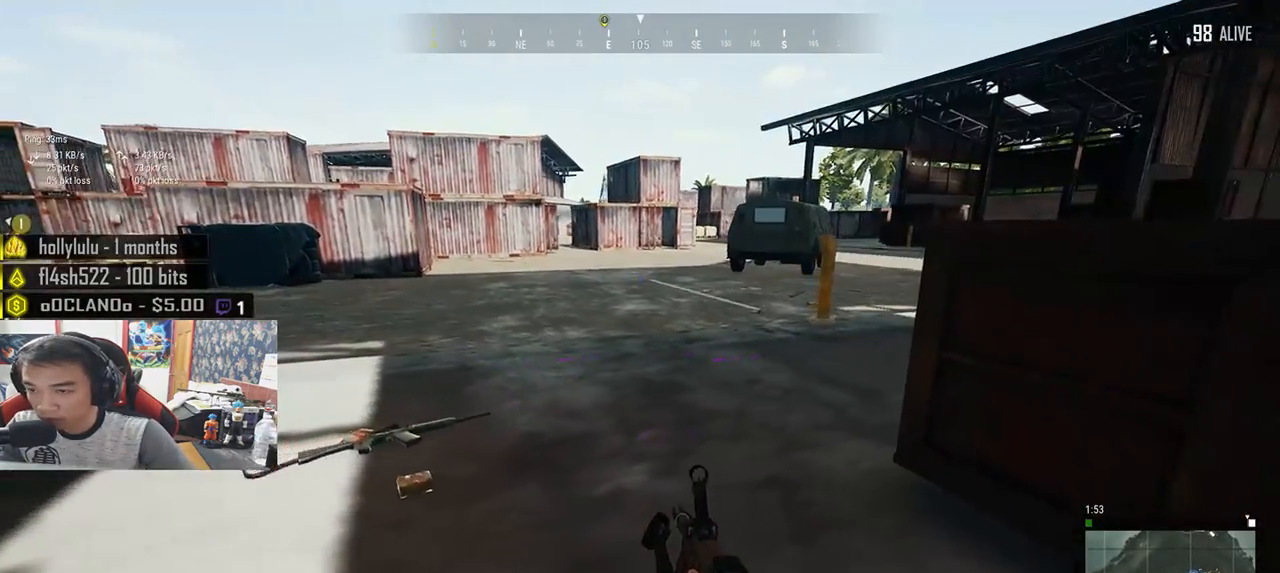
{"keys": ["d", "s"], "mouse": [], "events": [[133, "d", "down"]]}
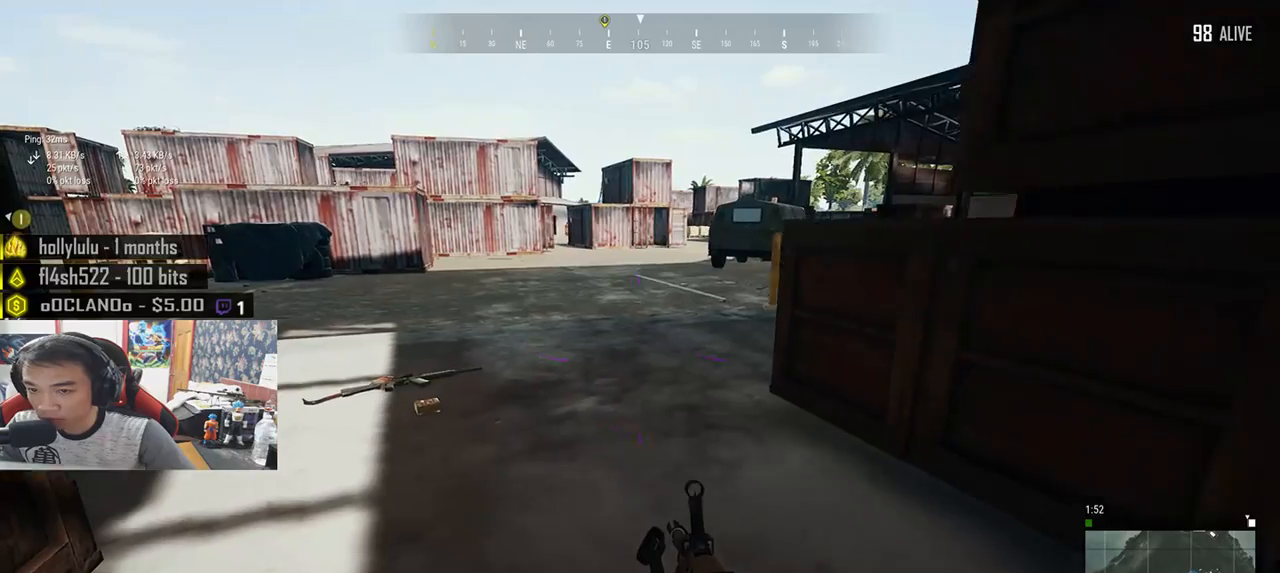
{"keys": ["d"], "mouse": [], "events": [[283, "s", "up"]]}
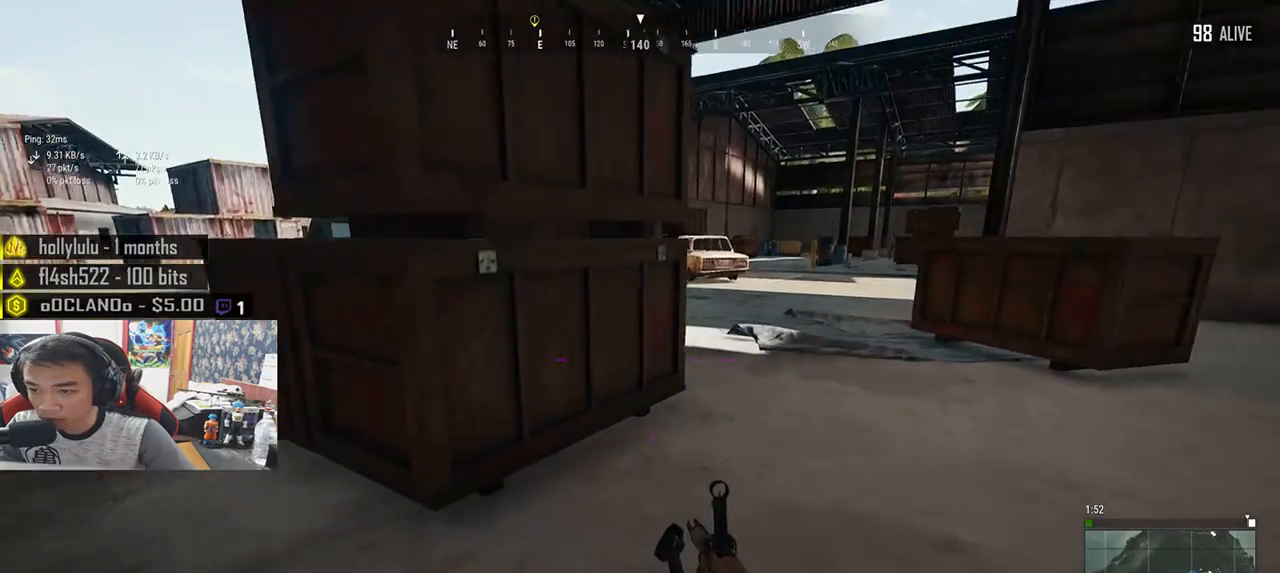
{"keys": ["d", "w"], "mouse": [], "events": [[50, "w", "down"]]}
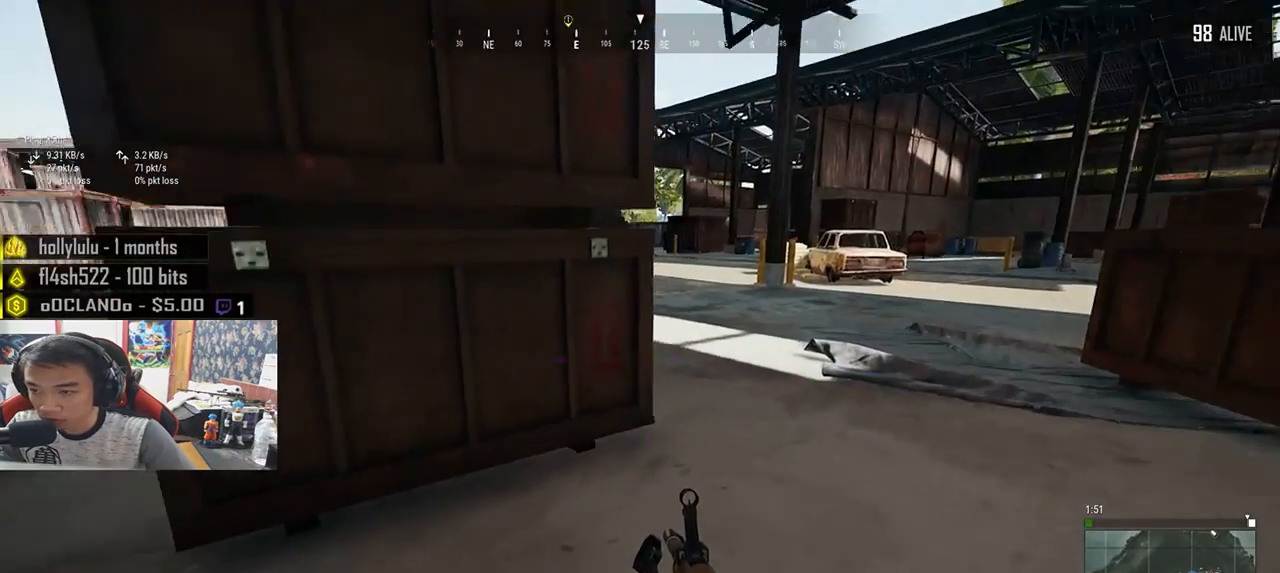
{"keys": ["a"], "mouse": [], "events": [[67, "w", "up"], [217, "s", "down"], [317, "a", "down"], [317, "d", "up"], [417, "s", "up"]]}
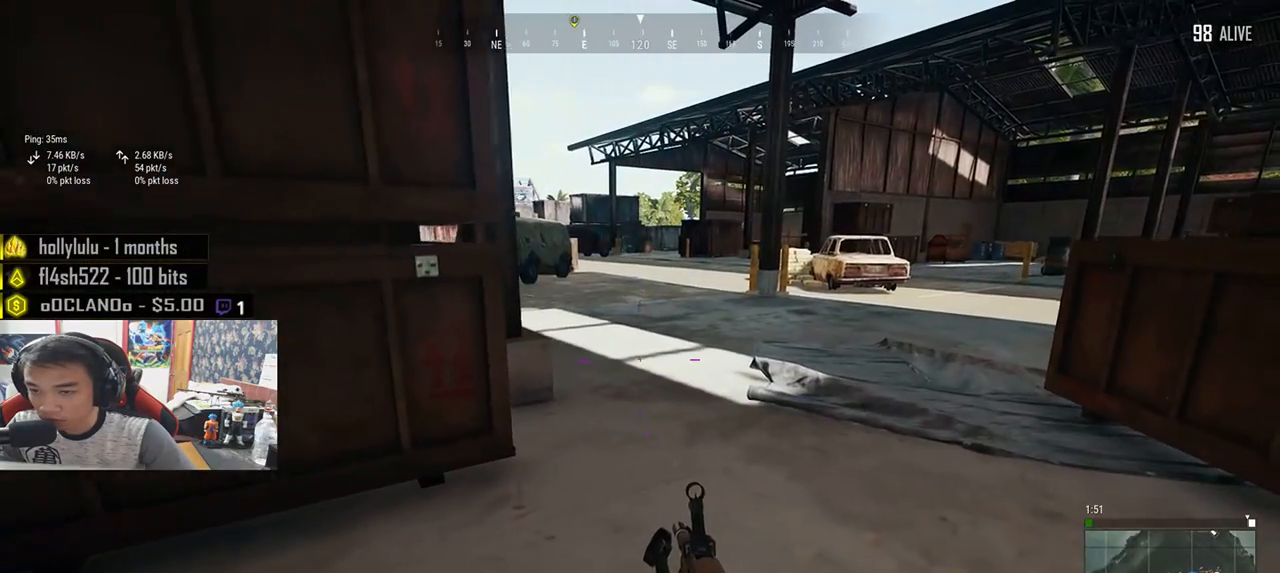
{"keys": ["a"], "mouse": [], "events": []}
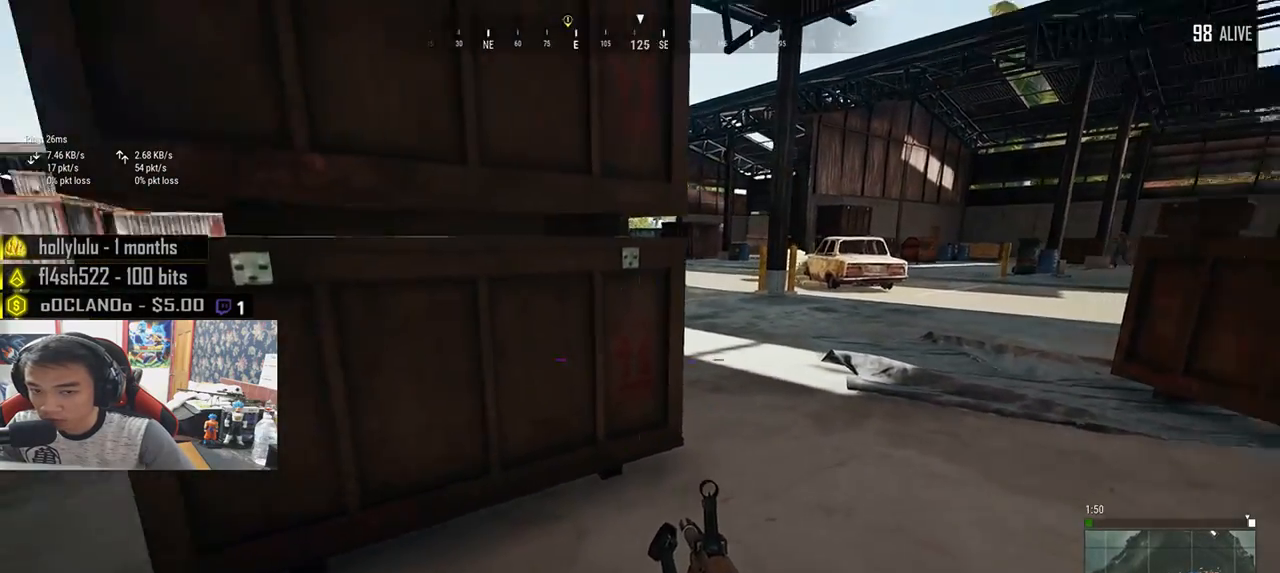
{"keys": ["a", "e"], "mouse": [], "events": [[150, "mouse_right", "down"], [183, "ctrl", "down"], [233, "mouse_right", "up"], [317, "ctrl", "up"], [383, "e", "down"], [400, "mouse_left", "down"], [500, "mouse_left", "up"]]}